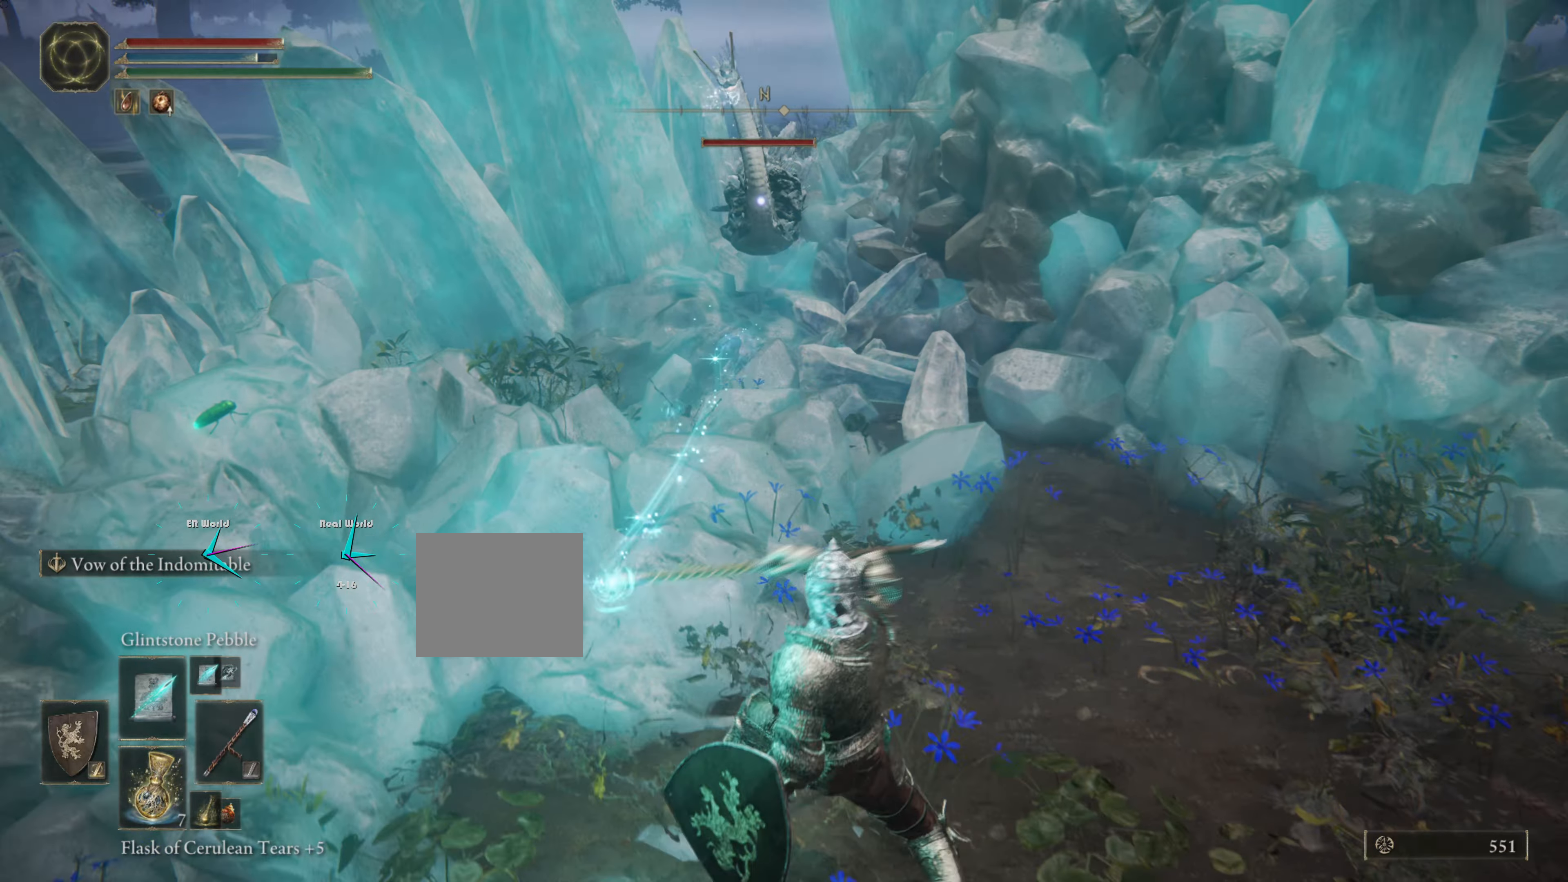
Gameplay with a controller (PlayStation layout); each line is a JSON object with the inputs held at the frame after it. "events" lists button and stick changes between this image and that frame as [ms after this image, input, new state], when the widget could be followed in between. Not read: L3.
{"buttons": ["L1", "R1"], "left_stick": "down-right", "right_stick": "center"}
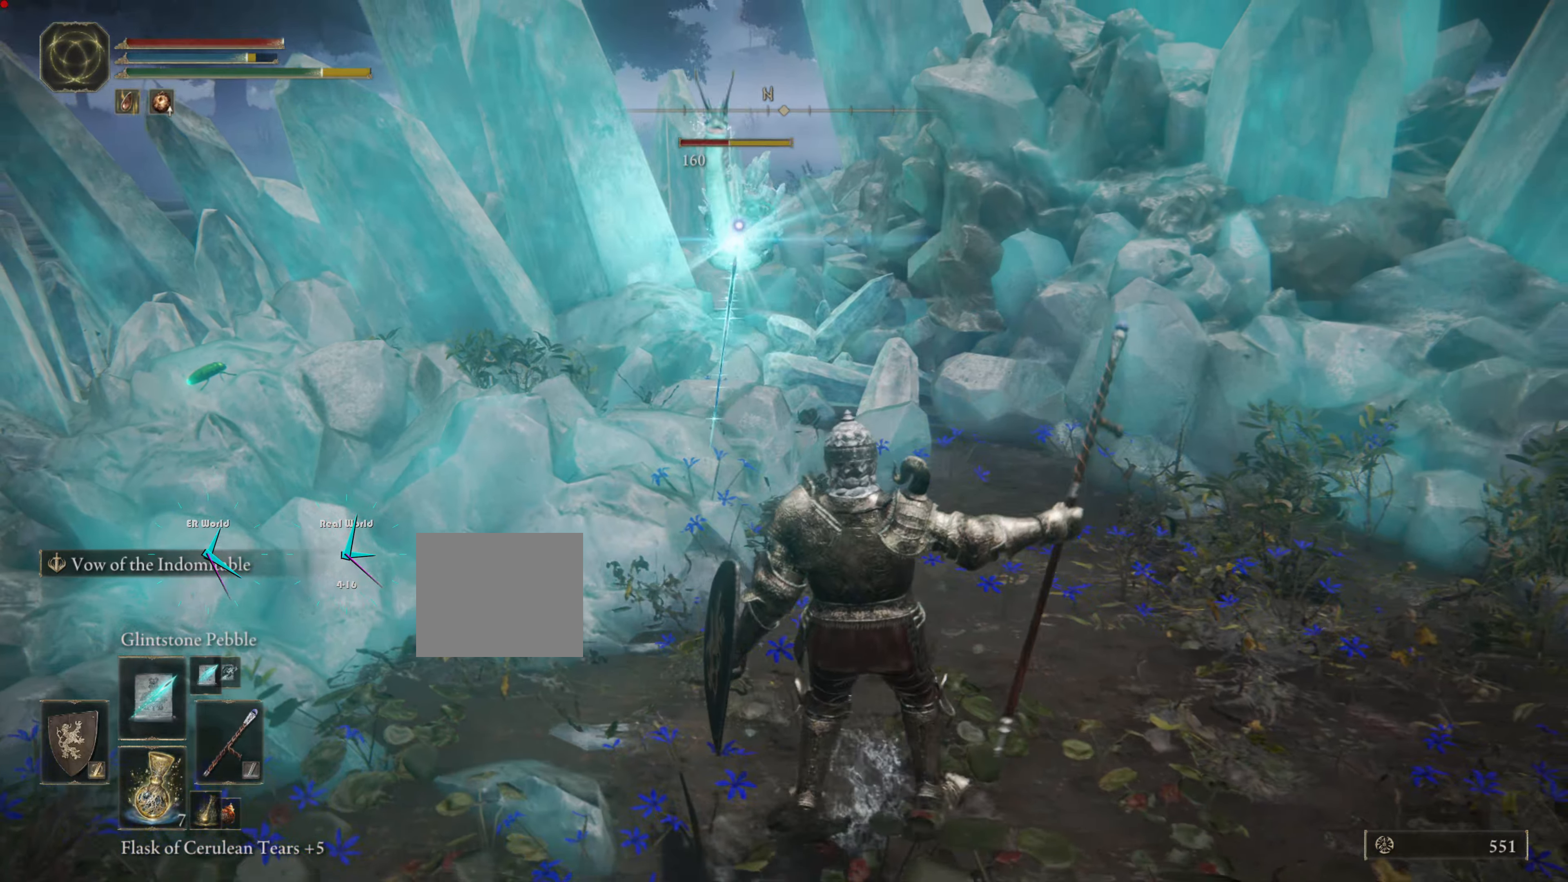
{"buttons": ["L1"], "left_stick": "center", "right_stick": "center"}
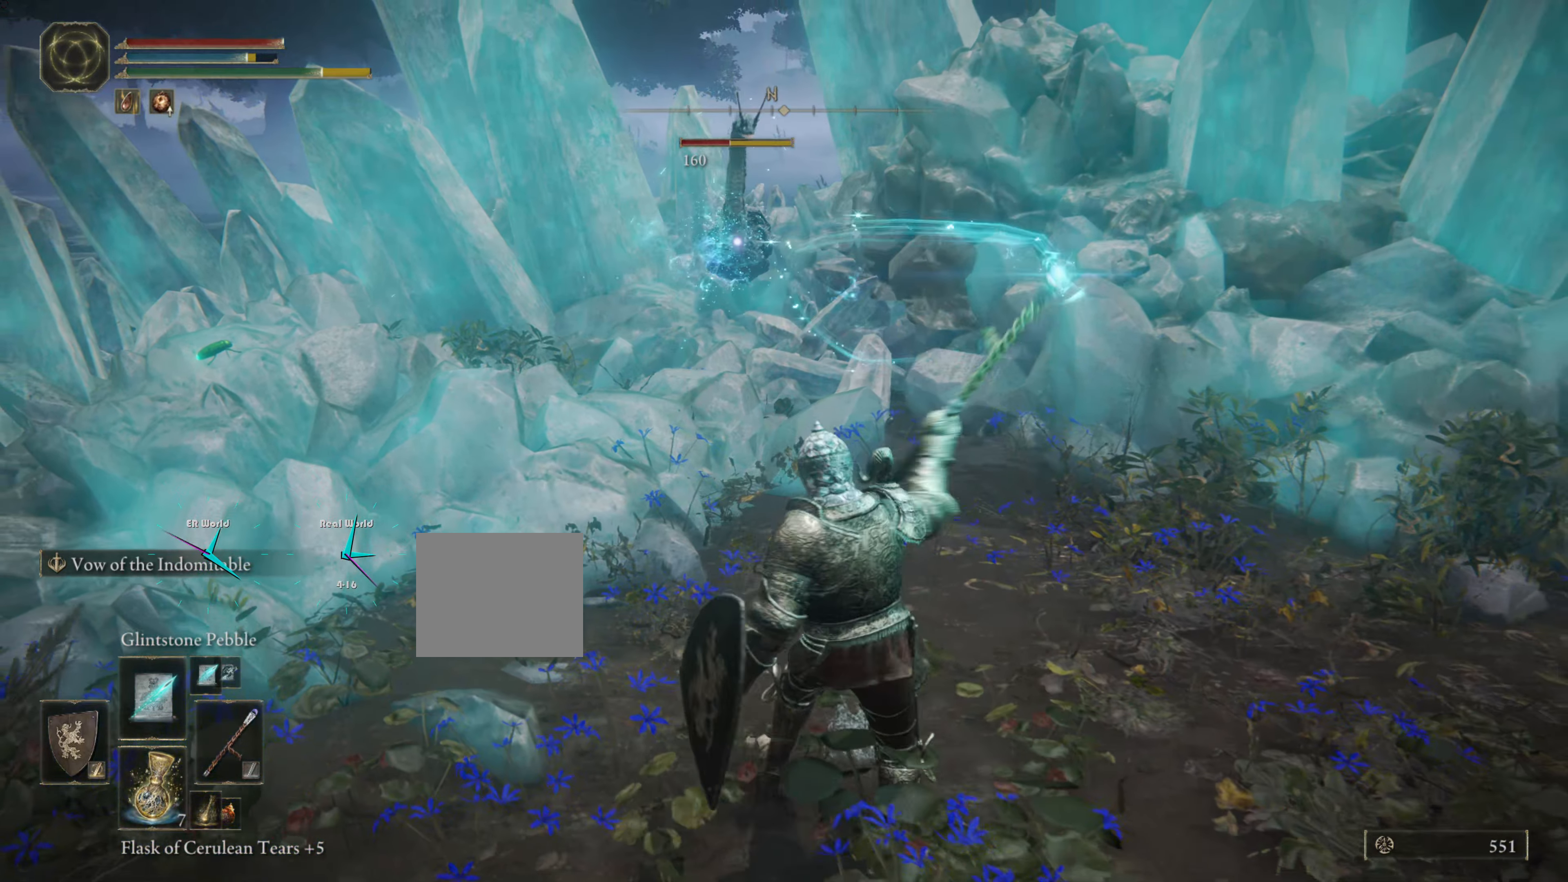
{"buttons": ["L1"], "left_stick": "up", "right_stick": "center", "events": [[250, "left_stick", "up"]]}
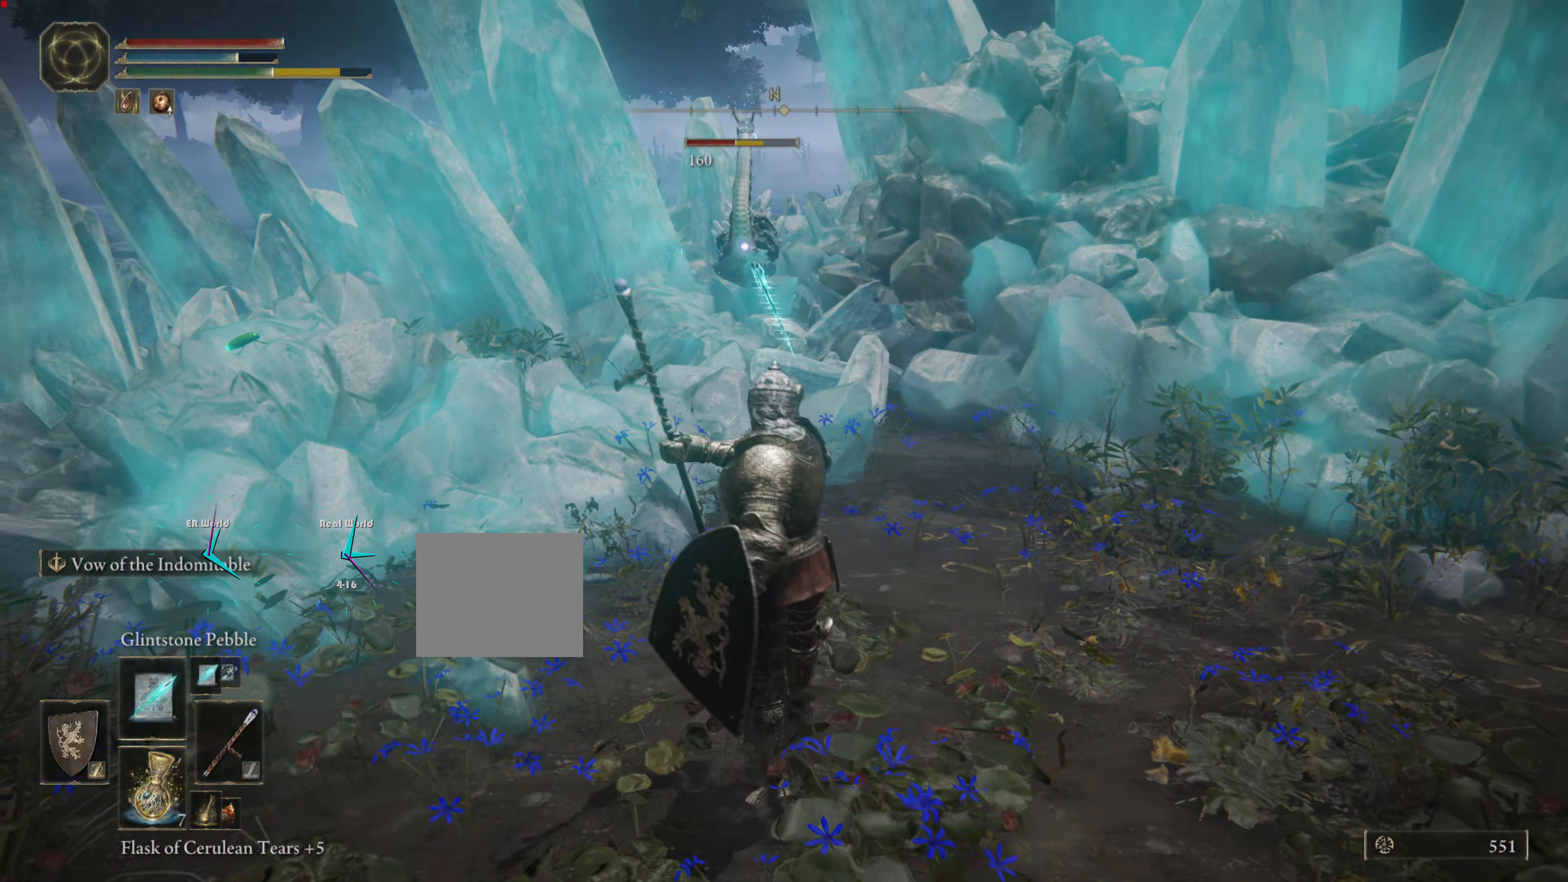
{"buttons": ["L1"], "left_stick": "up", "right_stick": "center"}
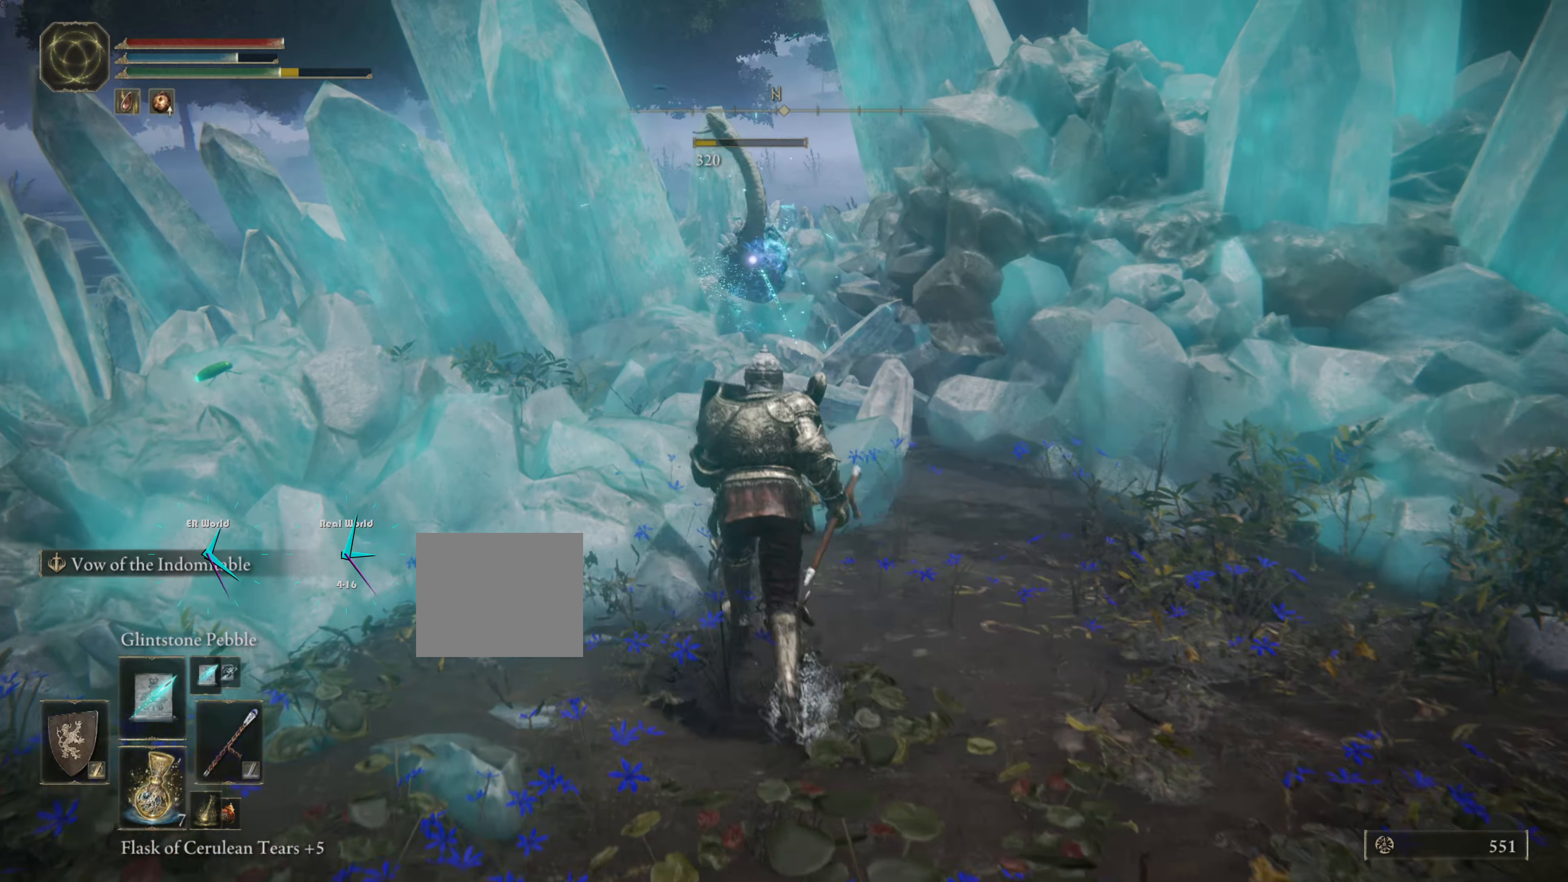
{"buttons": [], "left_stick": "up", "right_stick": "center"}
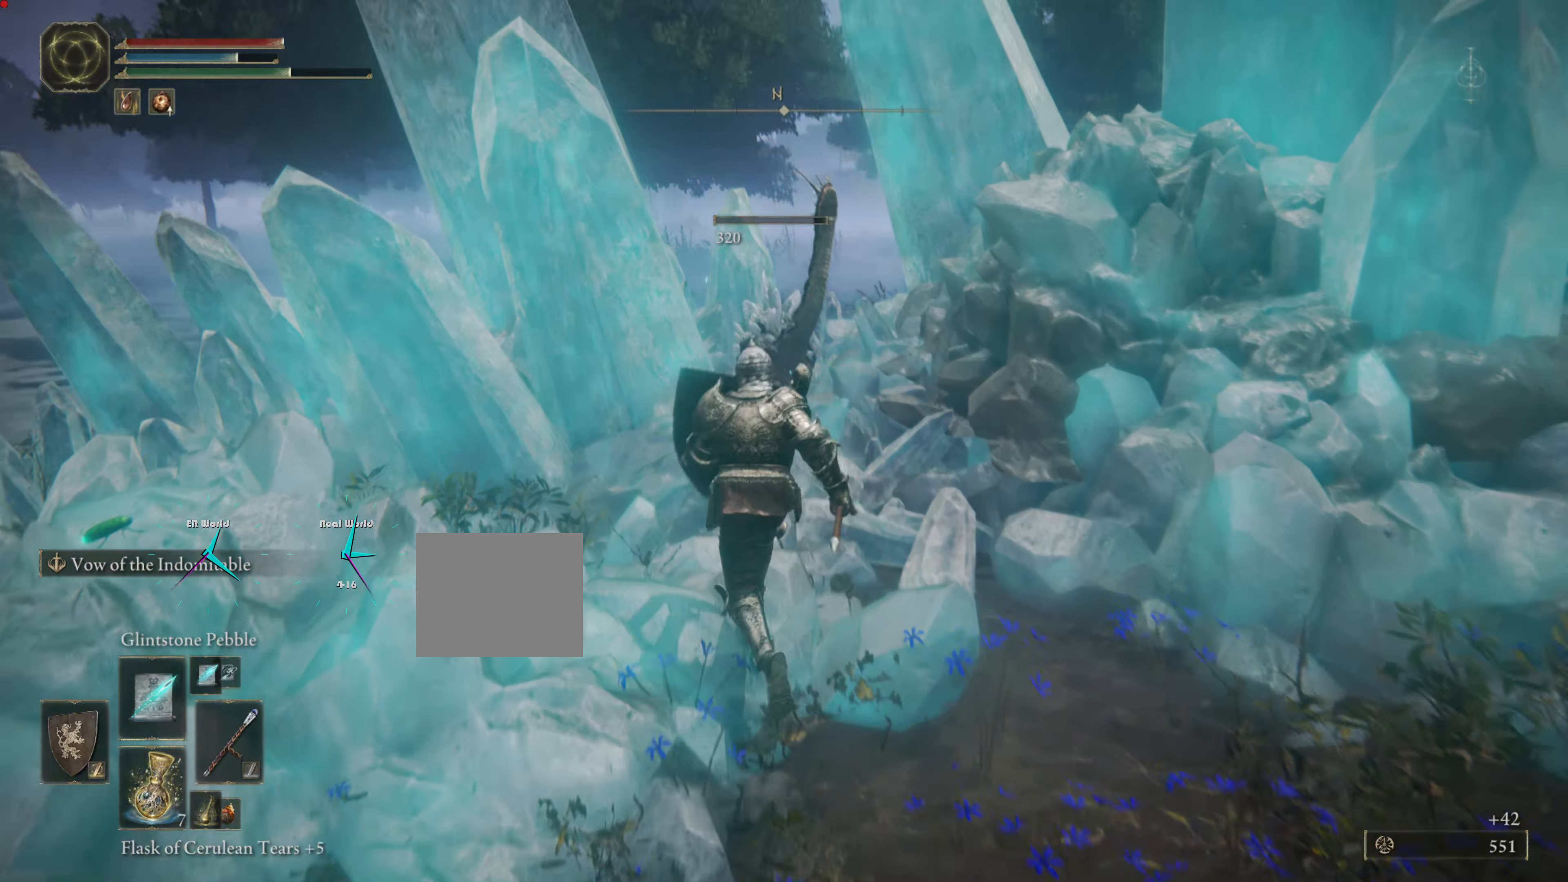
{"buttons": [], "left_stick": "up-left", "right_stick": "center"}
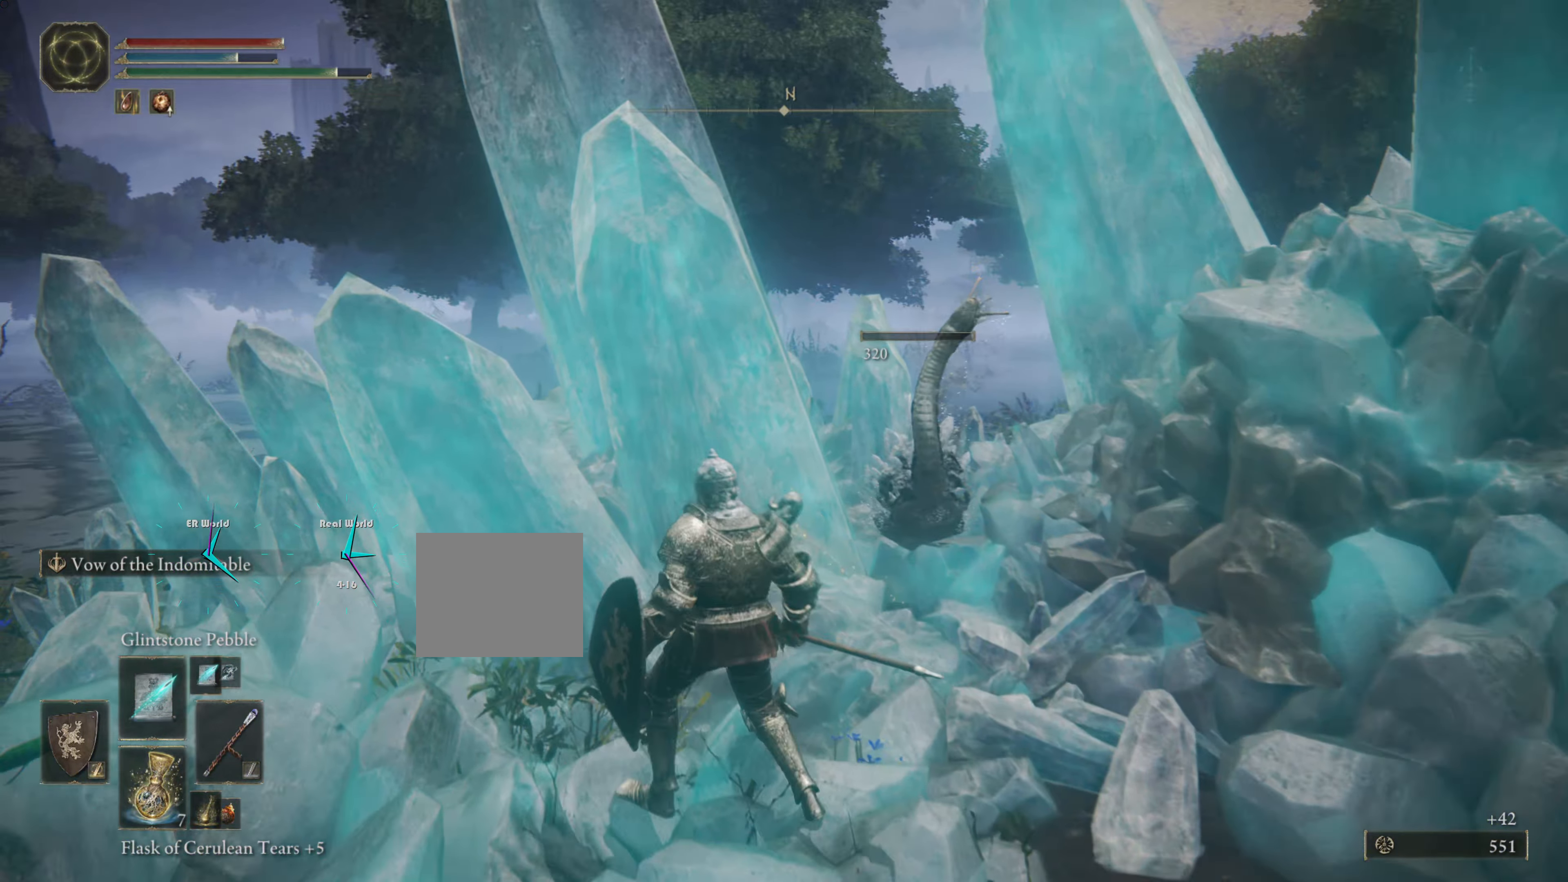
{"buttons": ["DPAD_LEFT"], "left_stick": "up", "right_stick": "center", "events": [[117, "left_stick", "center"], [167, "left_stick", "up"], [484, "DPAD_LEFT", "down"]]}
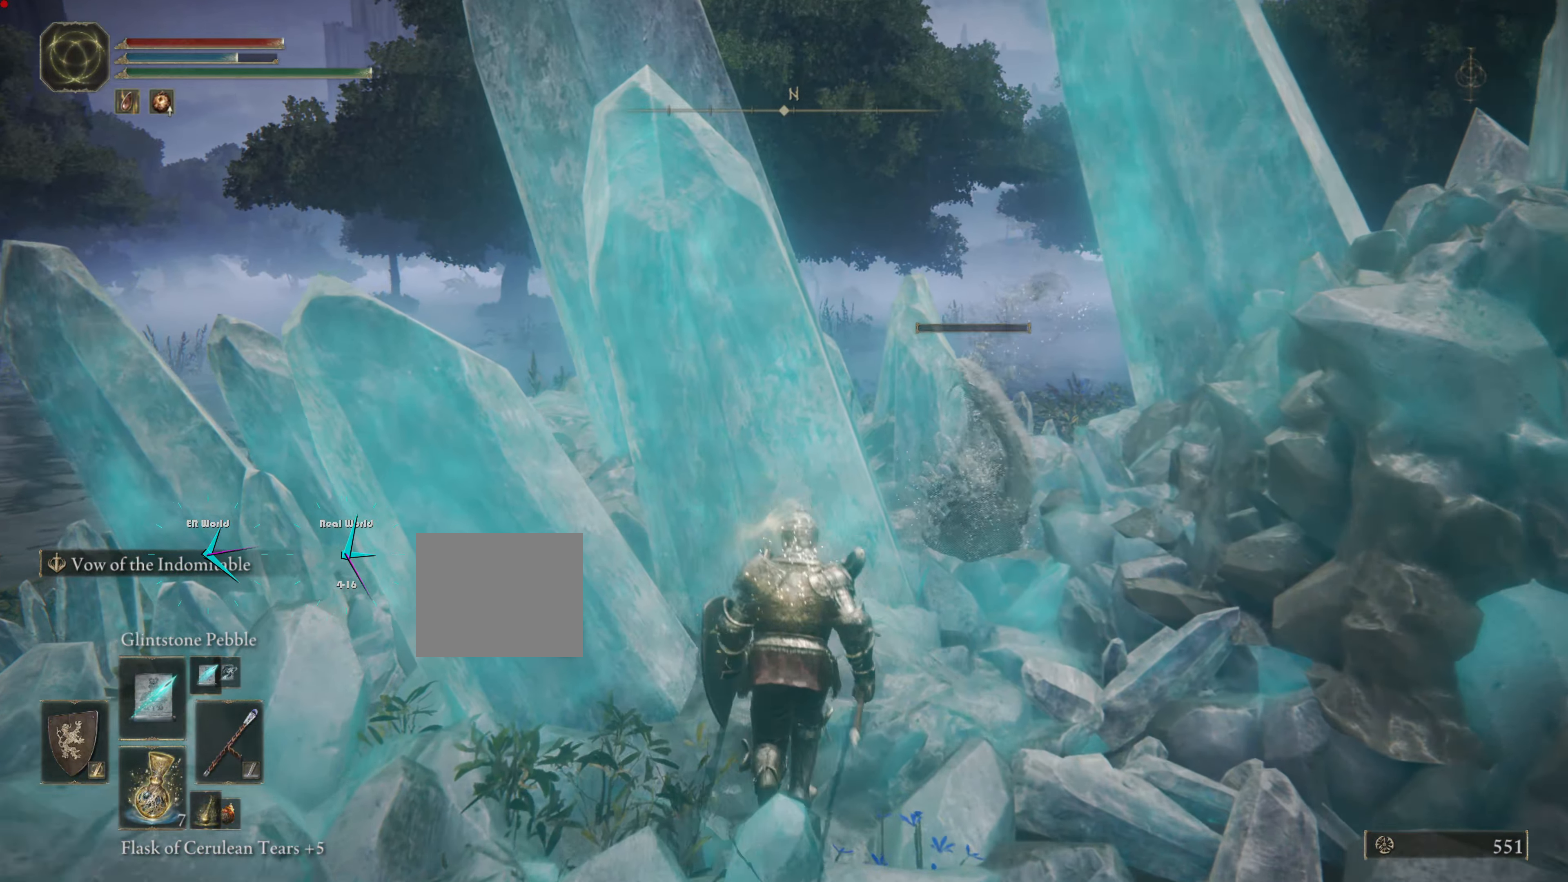
{"buttons": [], "left_stick": "up", "right_stick": "center"}